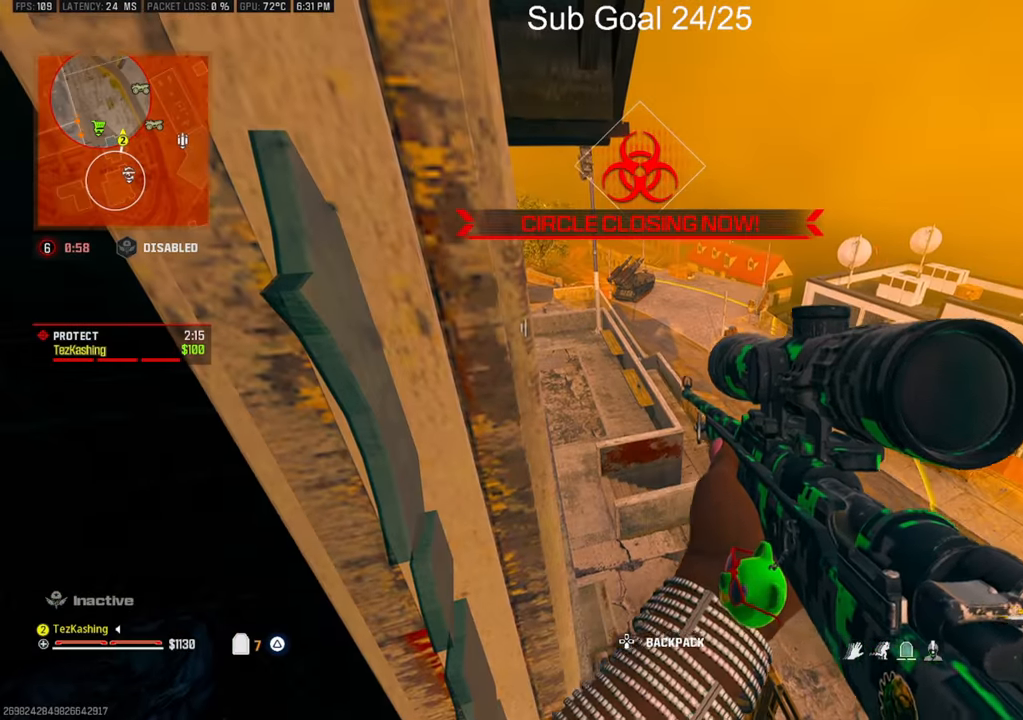
Gameplay with a controller (PlayStation layout); each line is a JSON object with the inputs held at the frame after it. "events" lists button and stick changes between this image and that frame as [ms after this image, input, new state], when the widget could be followed in between.
{"buttons": [], "left_stick": "center", "right_stick": "center"}
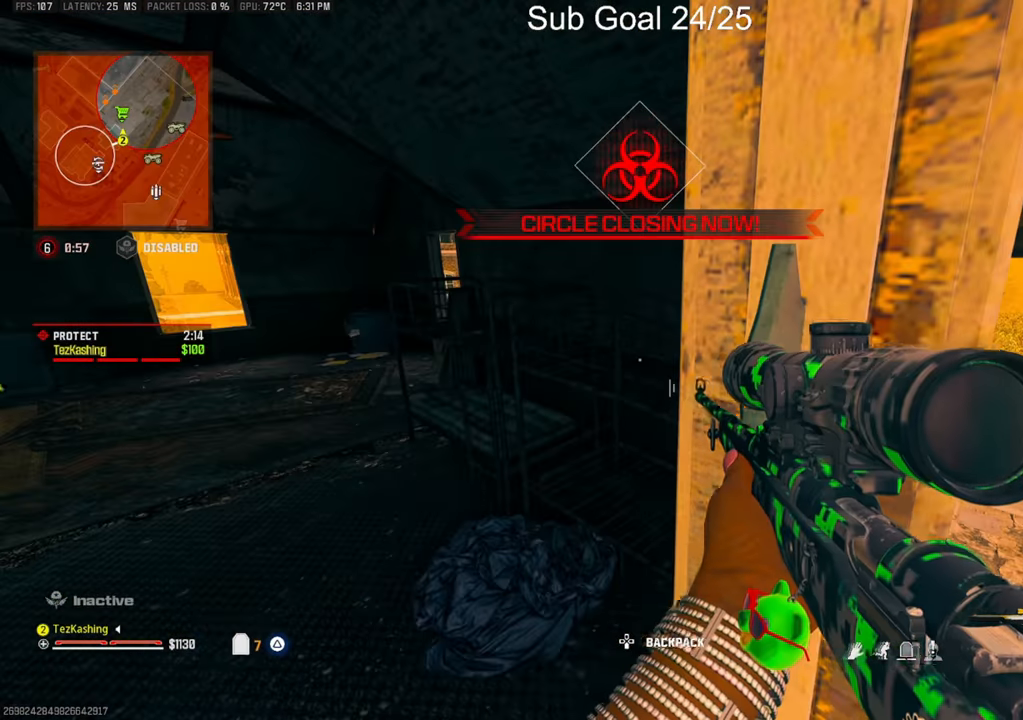
{"buttons": [], "left_stick": "center", "right_stick": "down", "events": [[150, "right_stick", "left"], [317, "right_stick", "down-left"], [383, "TRIANGLE", "down"], [450, "TRIANGLE", "up"], [483, "right_stick", "down"]]}
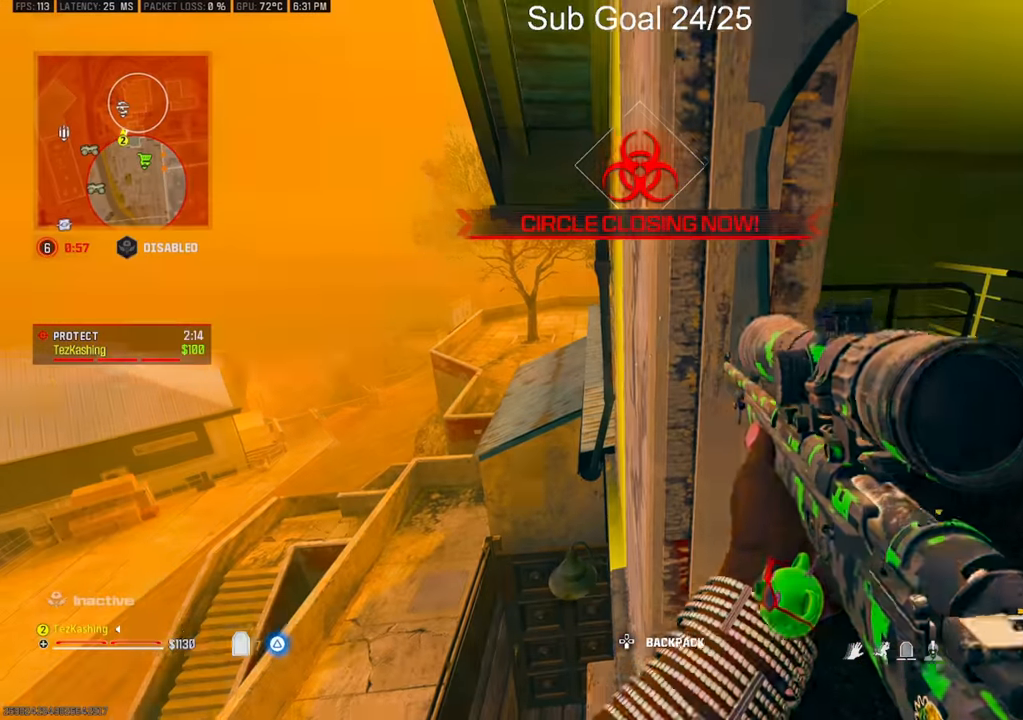
{"buttons": [], "left_stick": "center", "right_stick": "center", "events": [[400, "right_stick", "center"]]}
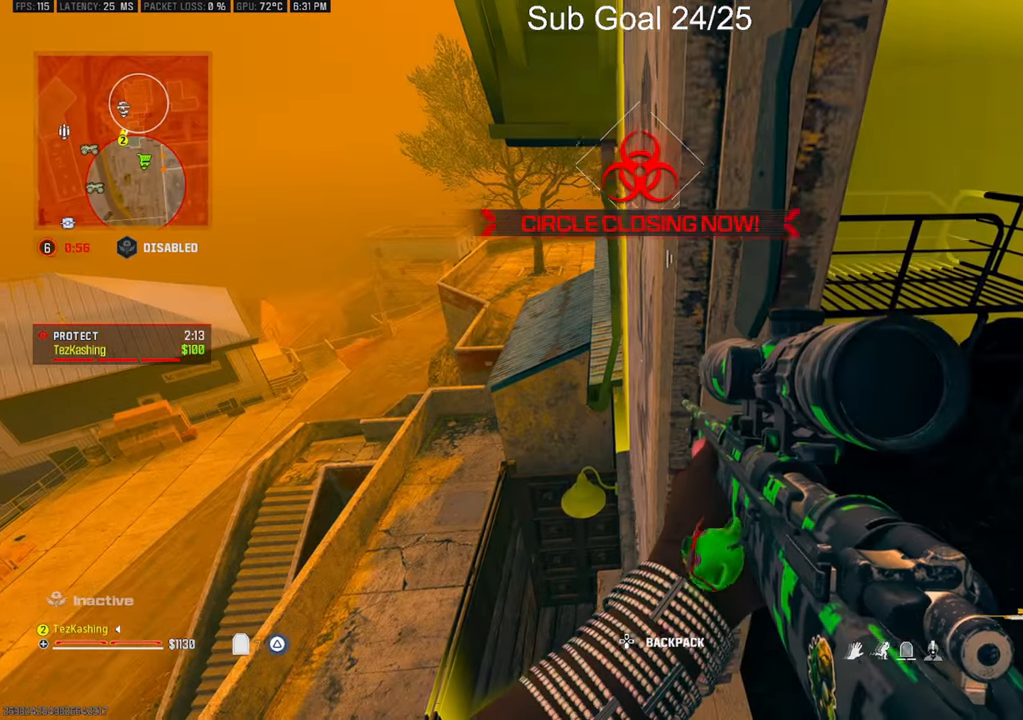
{"buttons": [], "left_stick": "center", "right_stick": "right", "events": [[400, "right_stick", "right"]]}
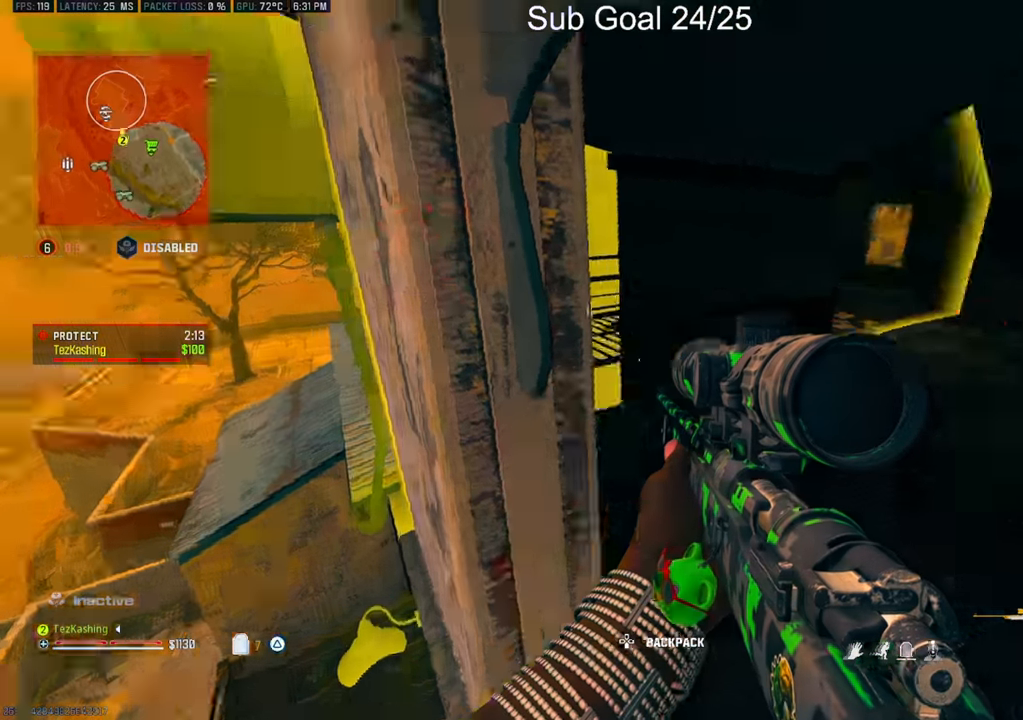
{"buttons": [], "left_stick": "center", "right_stick": "center", "events": [[450, "right_stick", "center"]]}
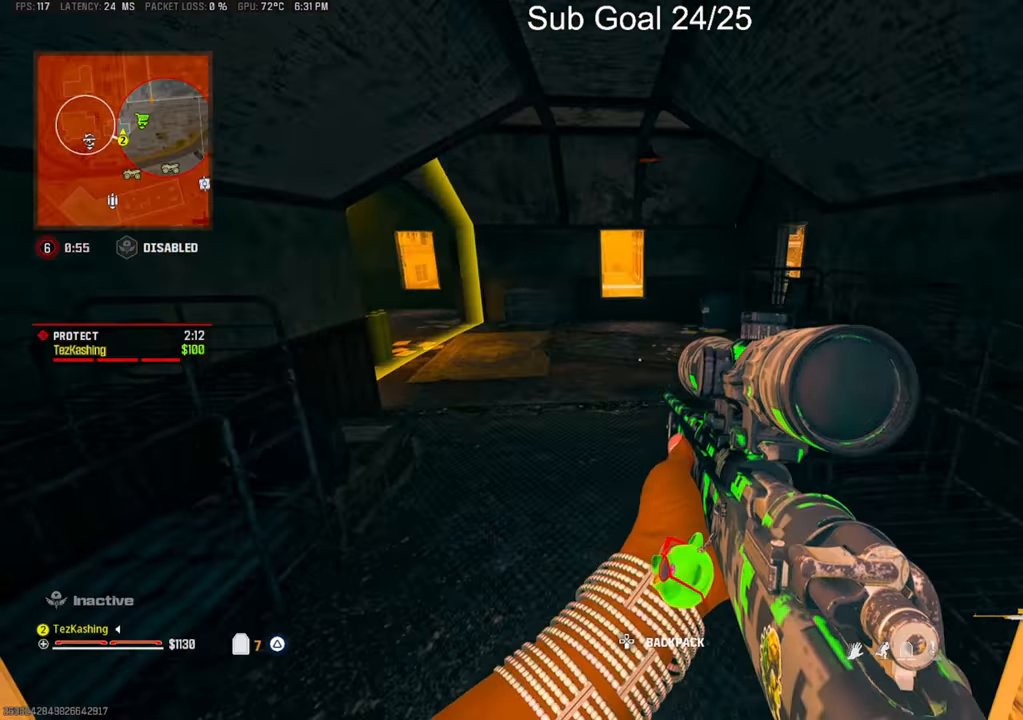
{"buttons": [], "left_stick": "center", "right_stick": "left", "events": [[500, "right_stick", "left"]]}
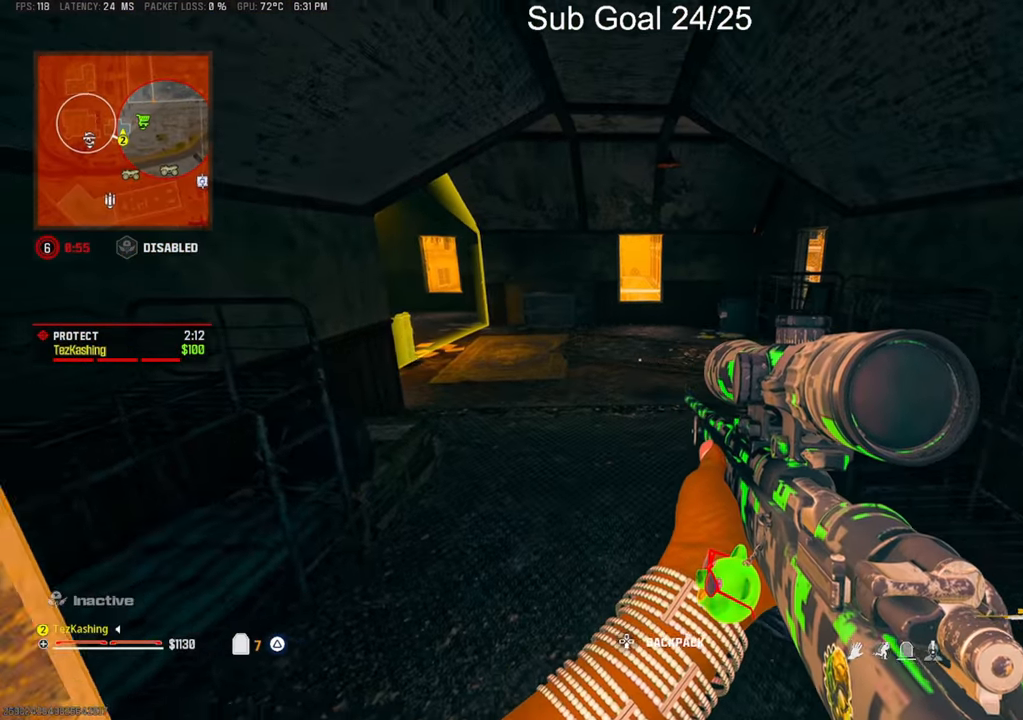
{"buttons": [], "left_stick": "center", "right_stick": "center", "events": [[167, "TRIANGLE", "down"], [167, "right_stick", "up"], [283, "TRIANGLE", "up"], [300, "right_stick", "center"]]}
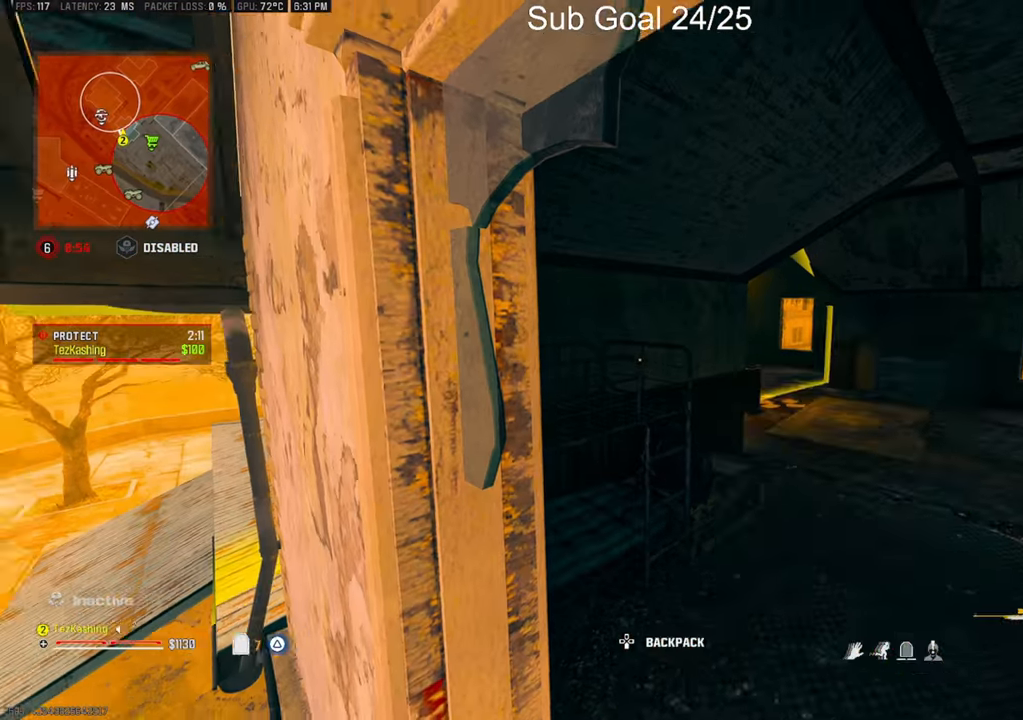
{"buttons": [], "left_stick": "center", "right_stick": "center", "events": [[33, "right_stick", "left"], [133, "right_stick", "center"]]}
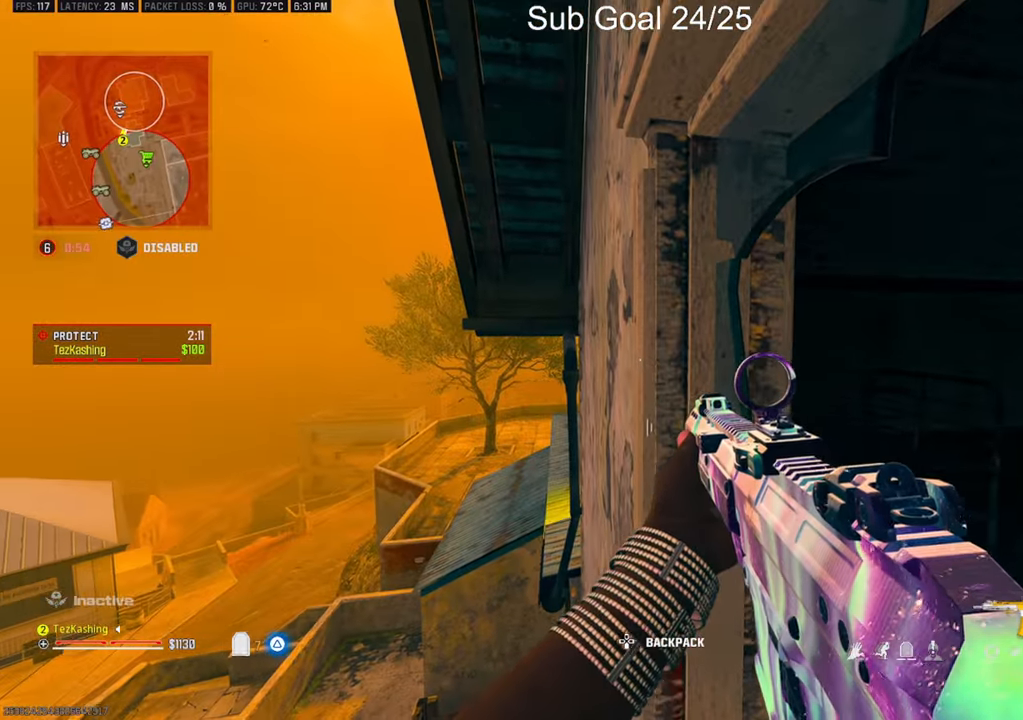
{"buttons": [], "left_stick": "center", "right_stick": "center", "events": []}
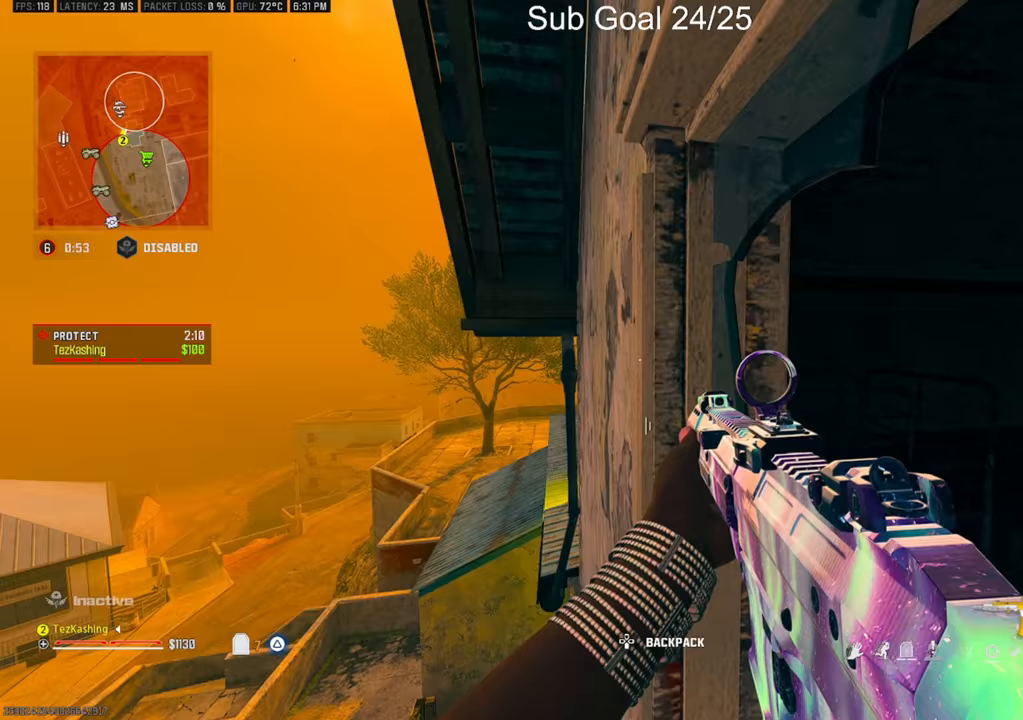
{"buttons": [], "left_stick": "up", "right_stick": "center", "events": [[167, "left_stick", "up-right"], [167, "right_stick", "right"], [267, "right_stick", "down-right"], [417, "right_stick", "center"], [483, "left_stick", "up"]]}
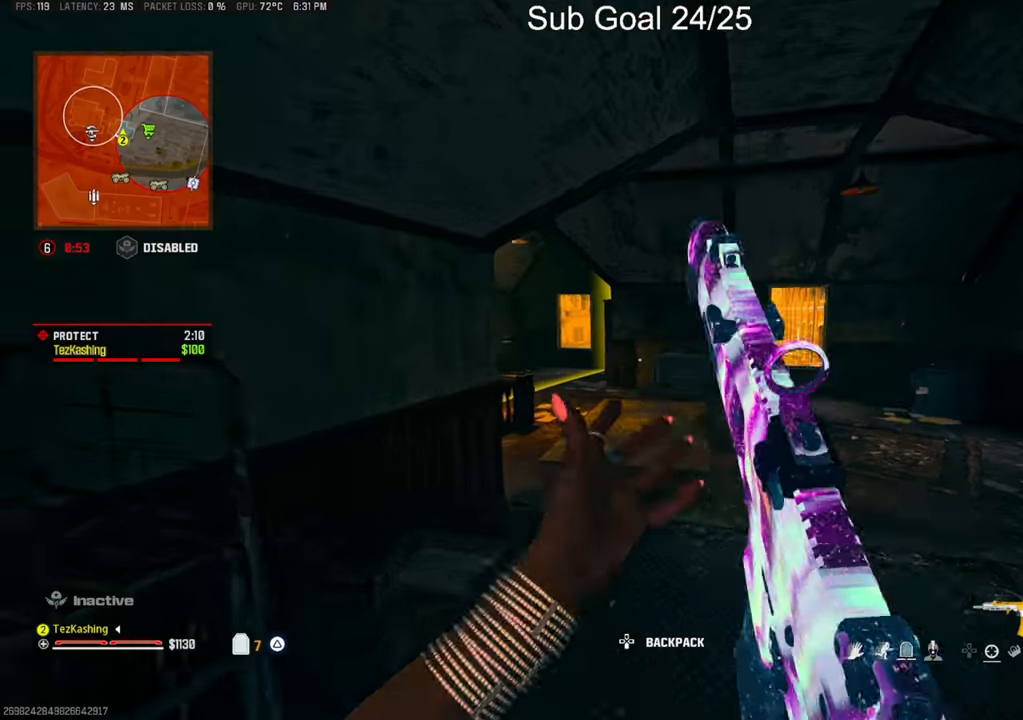
{"buttons": [], "left_stick": "center", "right_stick": "center", "events": [[350, "left_stick", "center"]]}
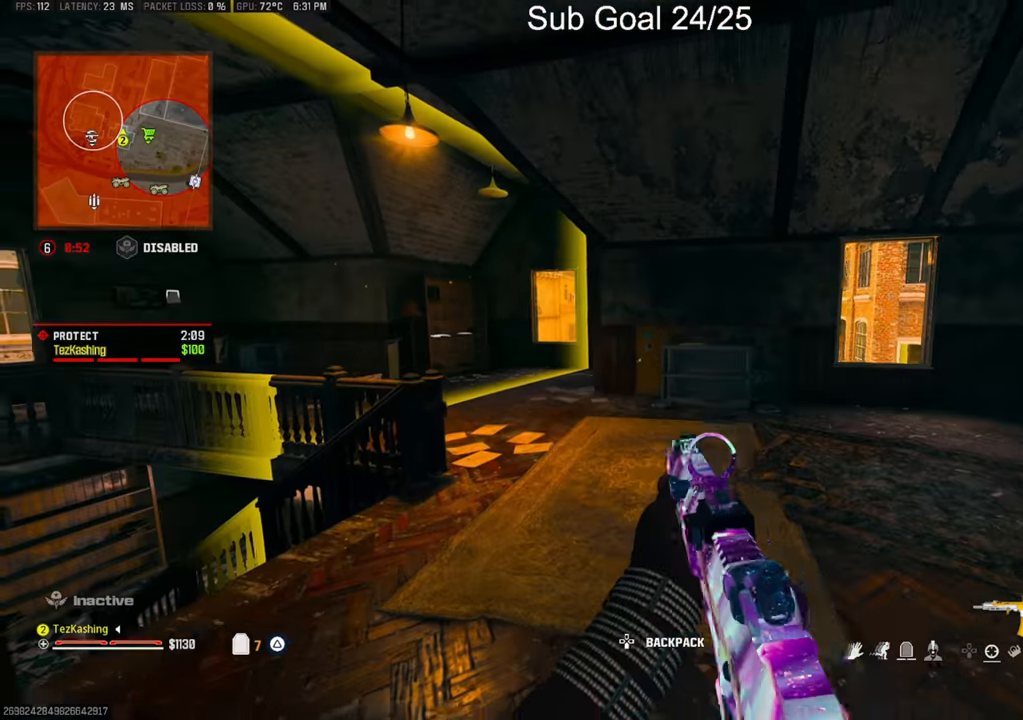
{"buttons": [], "left_stick": "right", "right_stick": "center", "events": [[133, "left_stick", "up-left"], [183, "right_stick", "left"], [383, "left_stick", "center"], [417, "right_stick", "center"], [500, "left_stick", "right"]]}
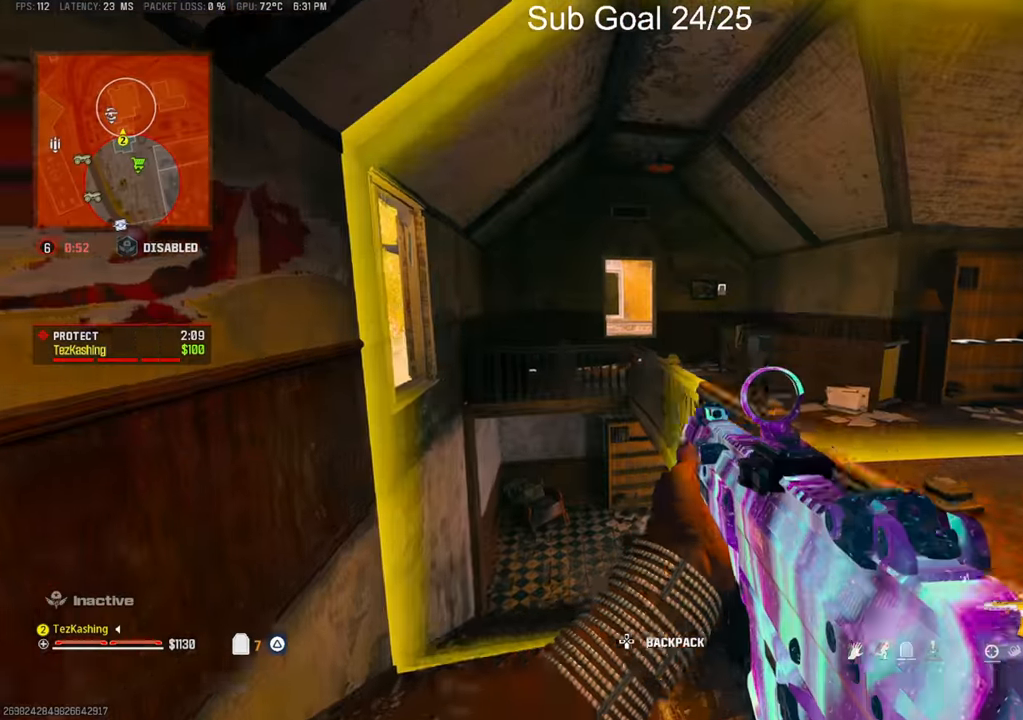
{"buttons": [], "left_stick": "up", "right_stick": "center", "events": [[283, "right_stick", "down-right"], [300, "left_stick", "up-right"], [350, "L2", "down"], [417, "left_stick", "up"], [467, "right_stick", "center"], [500, "L2", "up"]]}
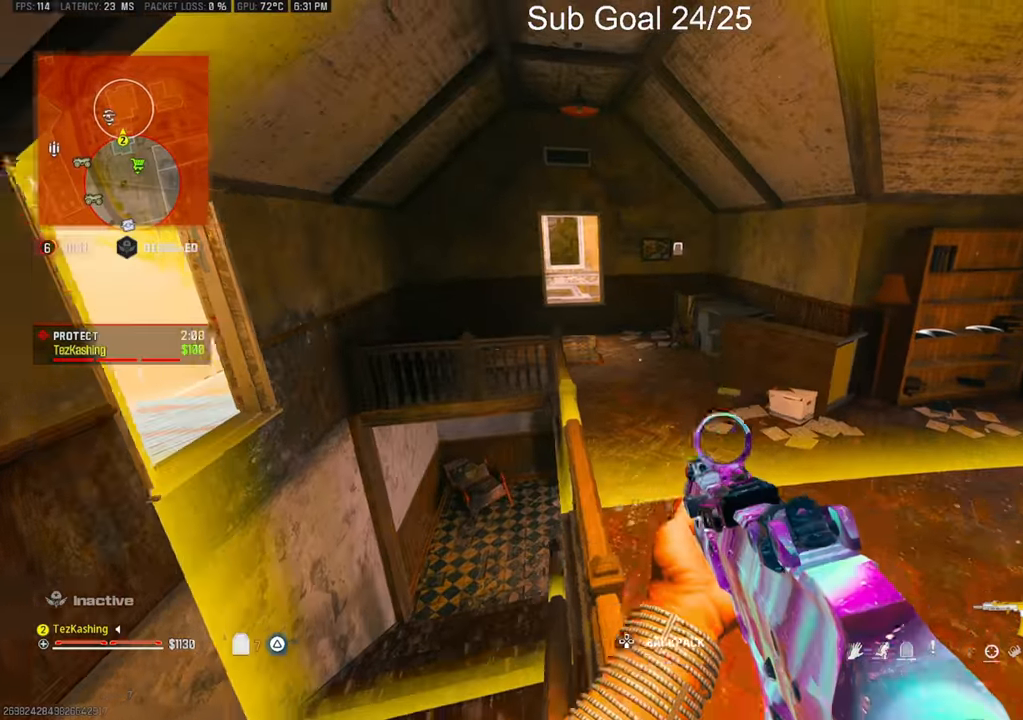
{"buttons": [], "left_stick": "center", "right_stick": "center", "events": [[267, "left_stick", "center"], [367, "right_stick", "down-left"], [483, "right_stick", "center"]]}
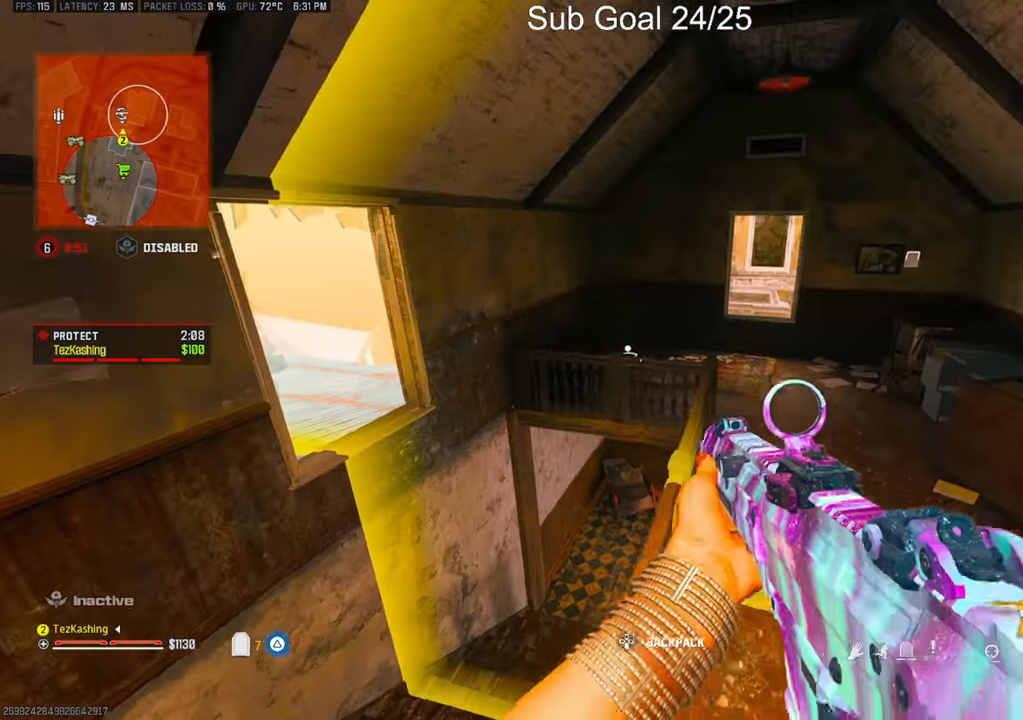
{"buttons": [], "left_stick": "up-right", "right_stick": "left", "events": [[83, "left_stick", "up"], [300, "left_stick", "up-right"], [367, "right_stick", "left"]]}
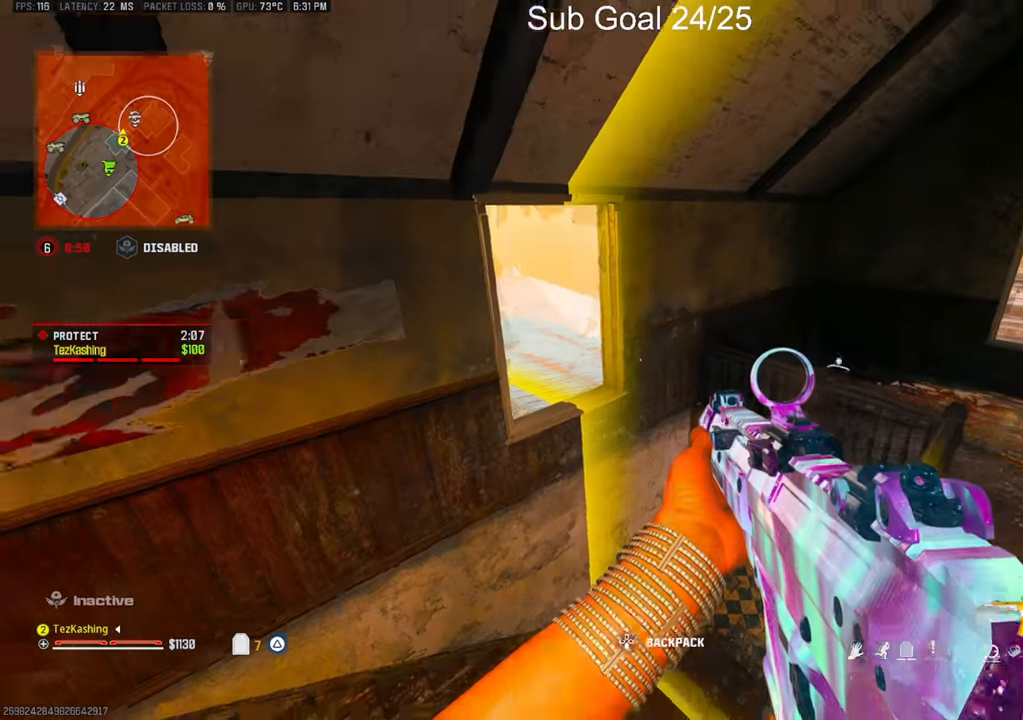
{"buttons": [], "left_stick": "up-right", "right_stick": "center", "events": [[33, "right_stick", "center"]]}
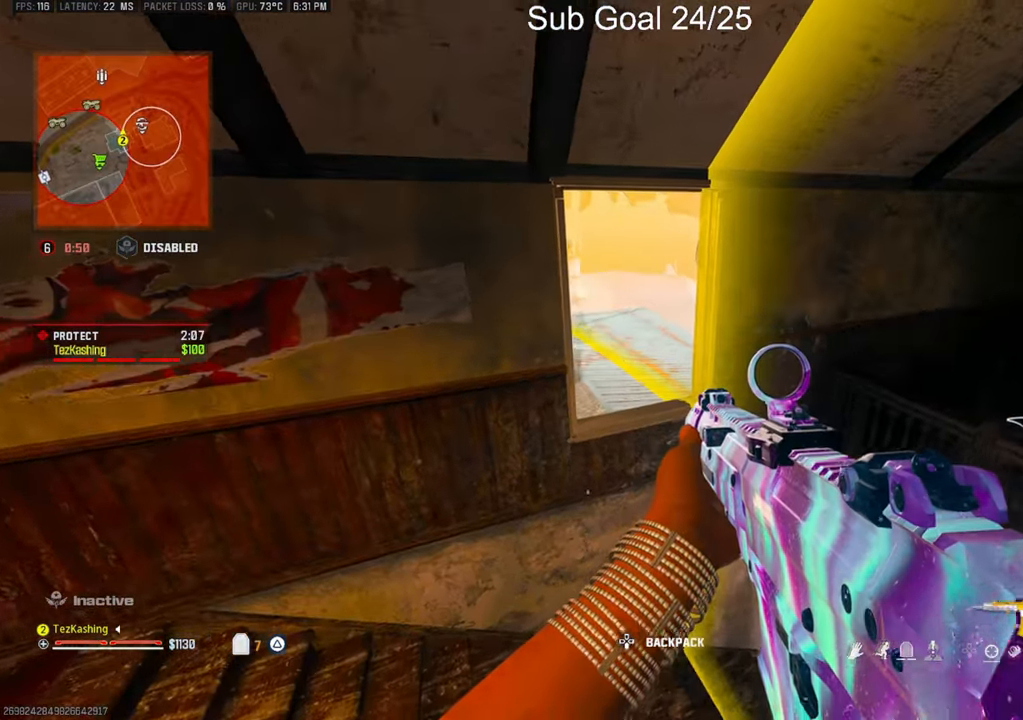
{"buttons": [], "left_stick": "up", "right_stick": "center", "events": [[167, "left_stick", "up"], [183, "L2", "down"], [350, "L2", "up"]]}
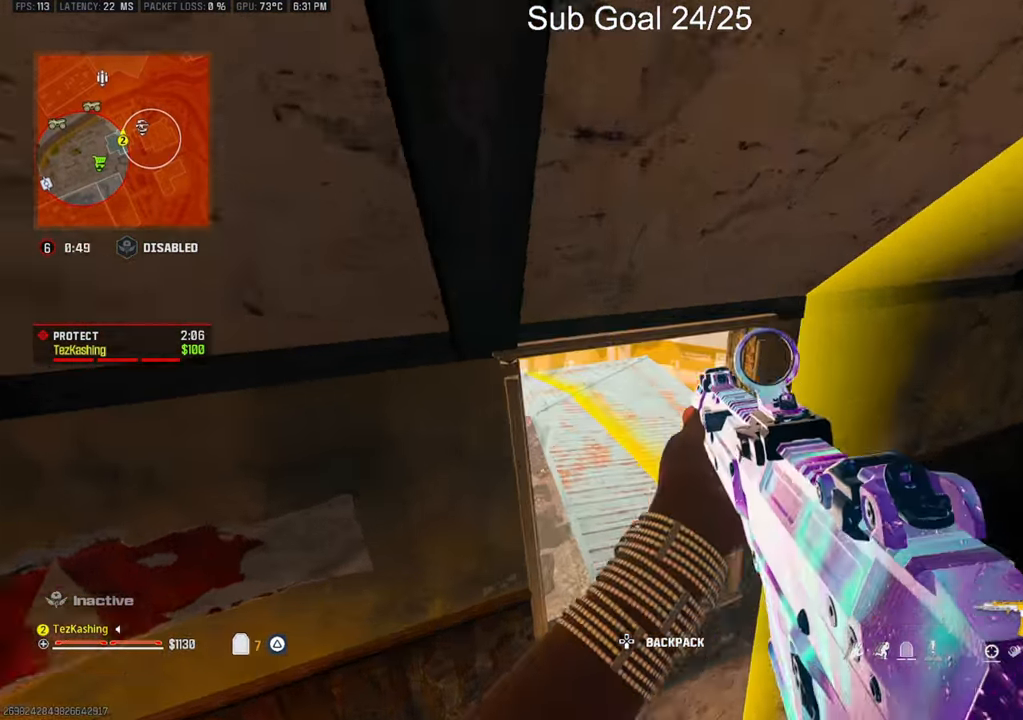
{"buttons": ["L2"], "left_stick": "up", "right_stick": "up-left", "events": [[133, "right_stick", "up-left"], [167, "L2", "down"]]}
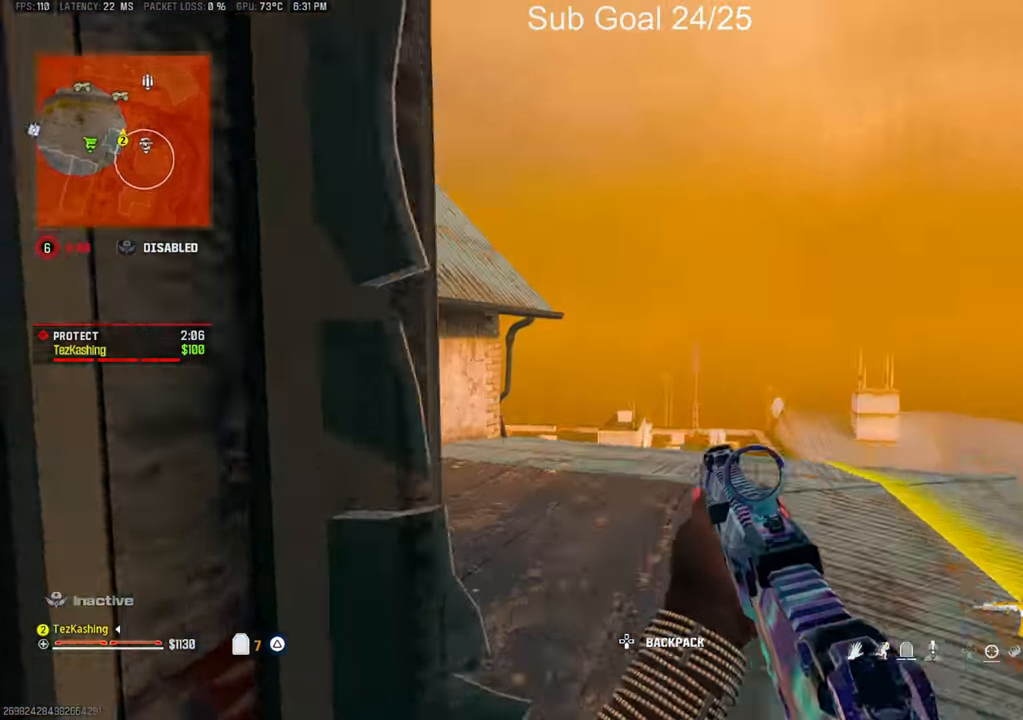
{"buttons": [], "left_stick": "right", "right_stick": "center", "events": [[17, "L2", "up"], [217, "left_stick", "right"], [433, "right_stick", "center"]]}
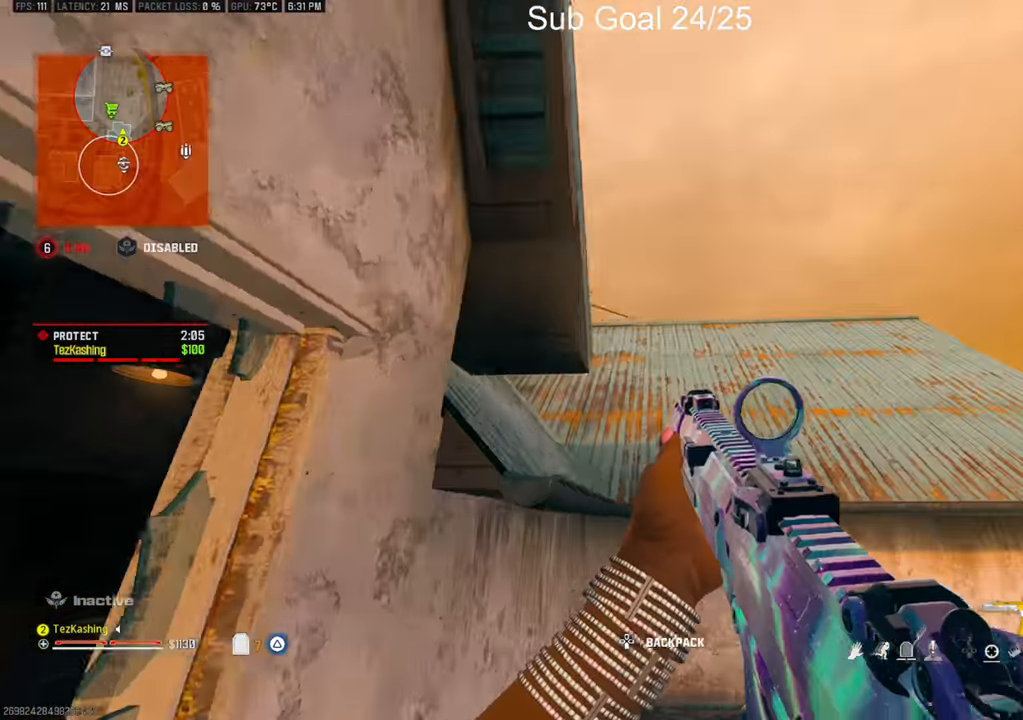
{"buttons": ["L2"], "left_stick": "up", "right_stick": "left", "events": [[133, "left_stick", "up-right"], [133, "right_stick", "up-left"], [200, "right_stick", "left"], [333, "right_stick", "center"], [367, "L2", "down"], [400, "right_stick", "up-left"], [500, "left_stick", "up"], [500, "right_stick", "left"]]}
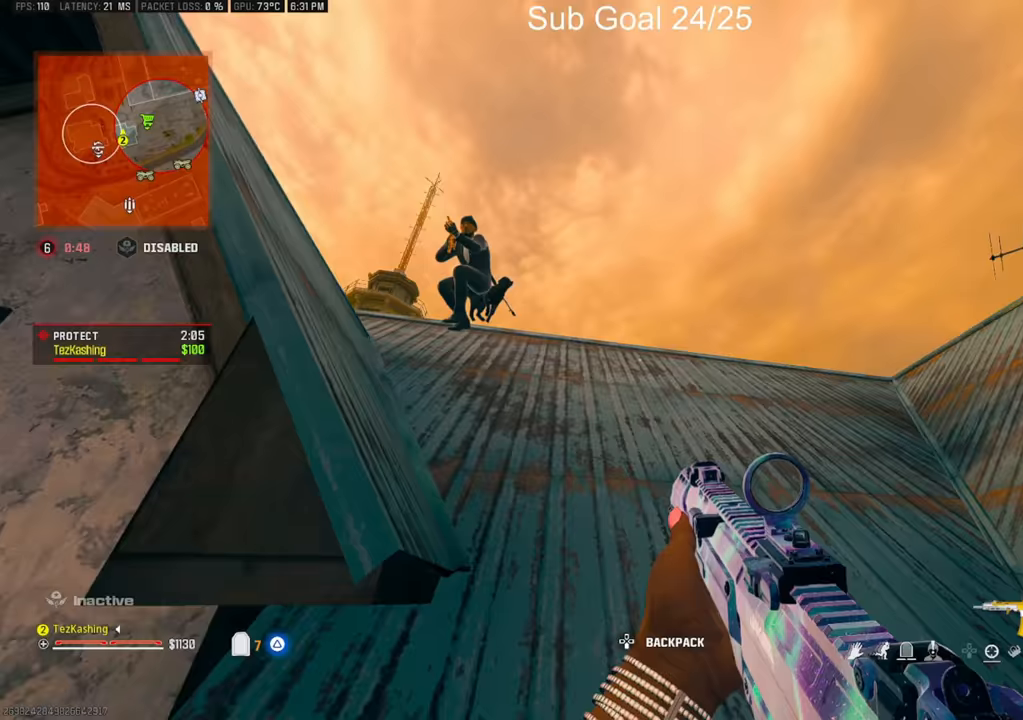
{"buttons": ["L1", "R1"], "left_stick": "left", "right_stick": "center", "events": [[17, "L2", "up"], [67, "L2", "down"], [117, "right_stick", "up-left"], [267, "L2", "up"], [300, "R1", "down"], [333, "right_stick", "right"], [383, "left_stick", "left"], [400, "L1", "down"], [500, "right_stick", "center"]]}
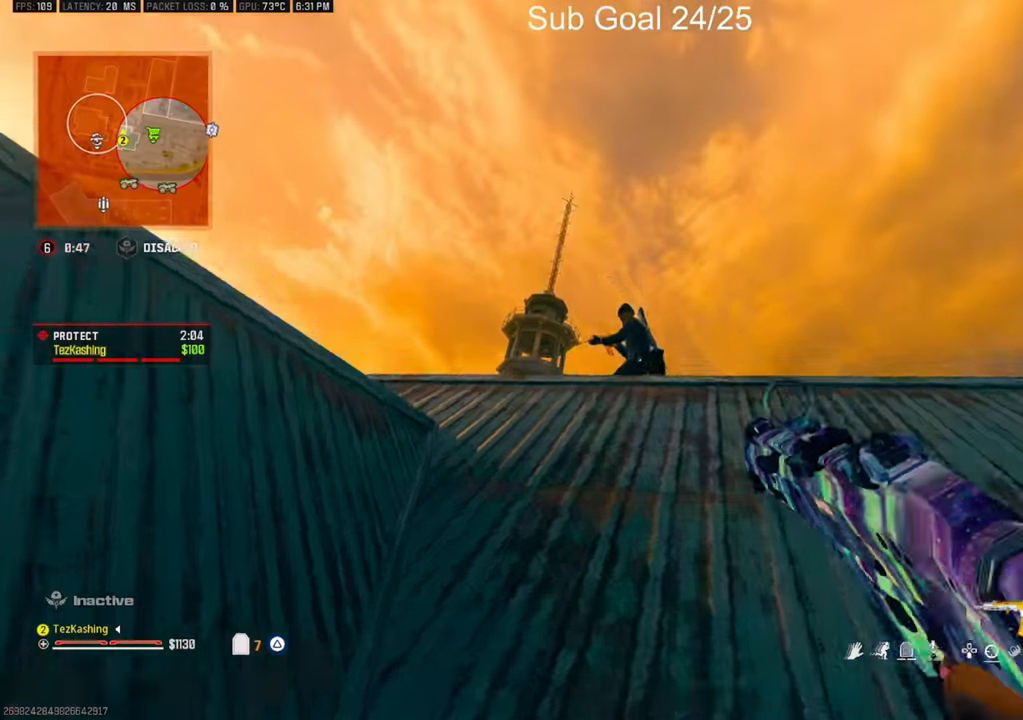
{"buttons": ["R1"], "left_stick": "up", "right_stick": "down-left", "events": [[167, "left_stick", "up-right"], [383, "right_stick", "down-left"], [467, "L1", "up"], [467, "left_stick", "up"]]}
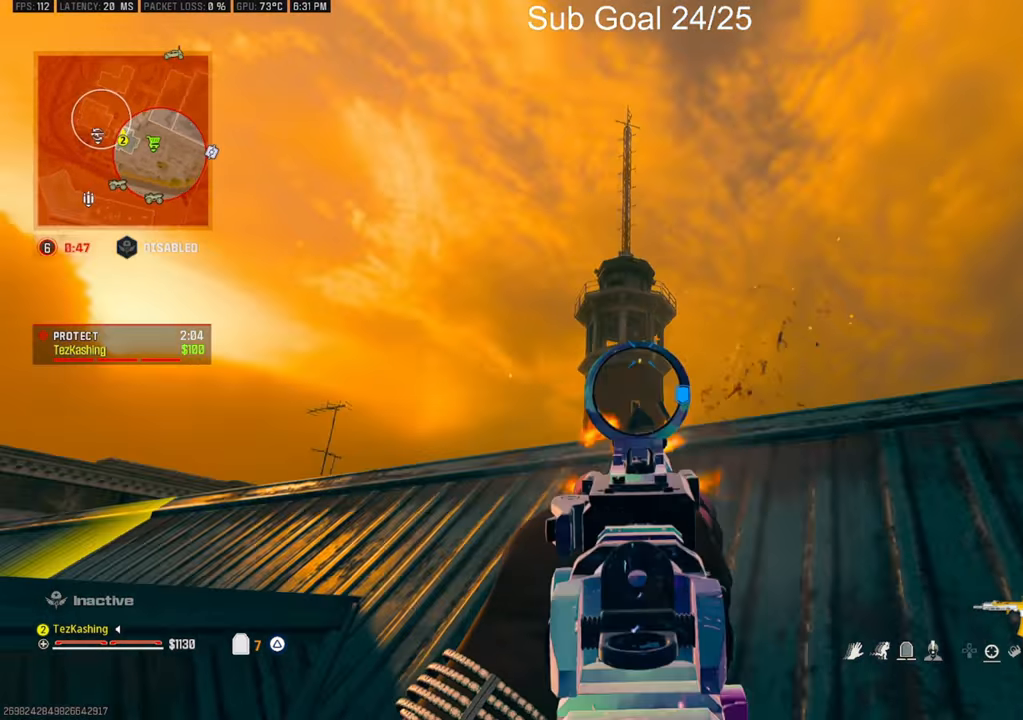
{"buttons": ["L1", "R1"], "left_stick": "down-left", "right_stick": "down", "events": [[100, "R1", "up"], [167, "right_stick", "center"], [217, "right_stick", "down-right"], [267, "right_stick", "down"], [283, "L2", "down"], [367, "R1", "down"], [383, "left_stick", "down-left"], [417, "L1", "down"], [417, "L2", "up"]]}
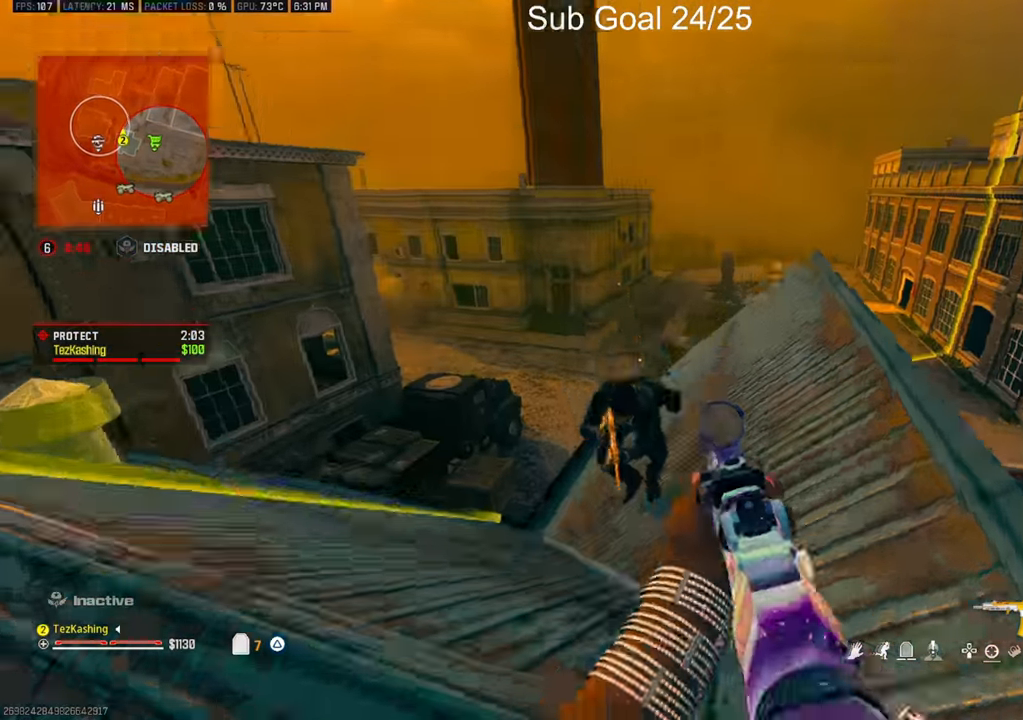
{"buttons": ["L1", "R1"], "left_stick": "down", "right_stick": "left", "events": [[17, "left_stick", "down"], [200, "left_stick", "down-right"], [300, "L2", "down"], [383, "right_stick", "left"], [450, "left_stick", "down"], [467, "L2", "up"]]}
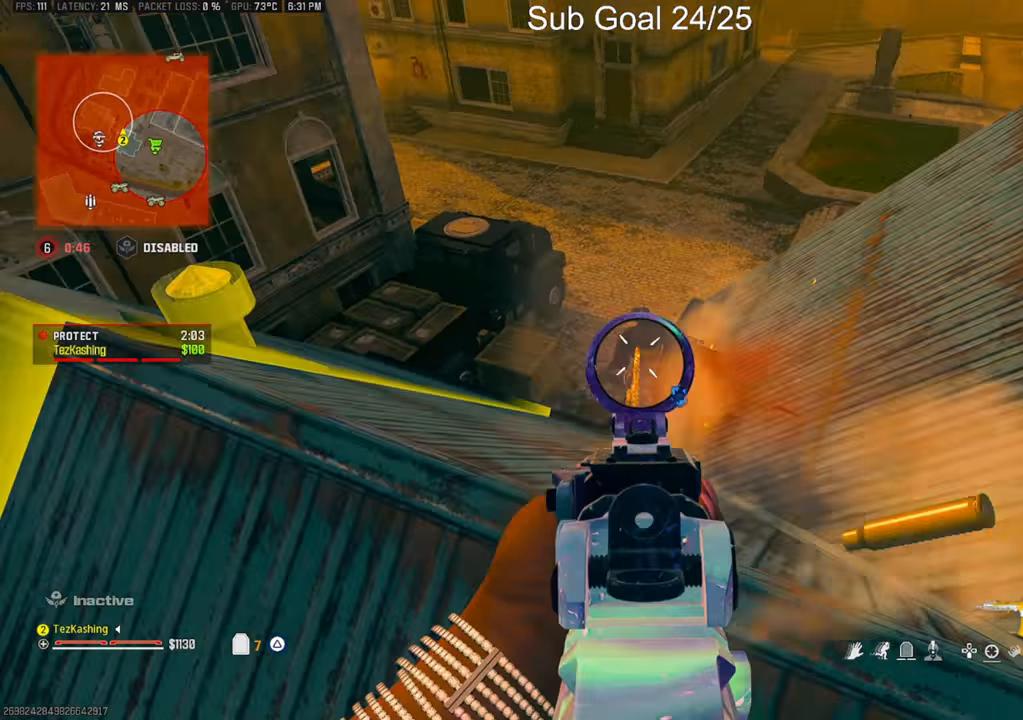
{"buttons": [], "left_stick": "down-right", "right_stick": "right", "events": [[100, "right_stick", "up-right"], [167, "left_stick", "down-right"], [283, "SQUARE", "down"], [317, "L1", "up"], [333, "R1", "up"], [333, "SQUARE", "up"], [367, "right_stick", "right"]]}
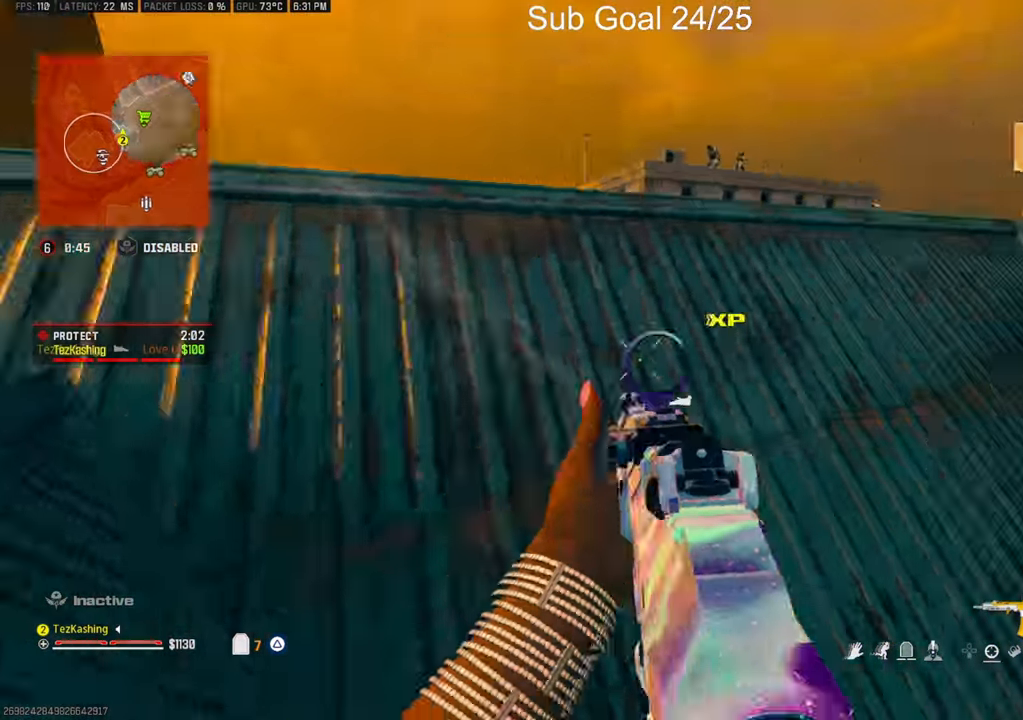
{"buttons": [], "left_stick": "up-left", "right_stick": "center", "events": [[33, "left_stick", "up-right"], [50, "right_stick", "center"], [233, "right_stick", "up"], [267, "left_stick", "right"], [383, "right_stick", "center"], [400, "left_stick", "up"], [500, "left_stick", "up-left"]]}
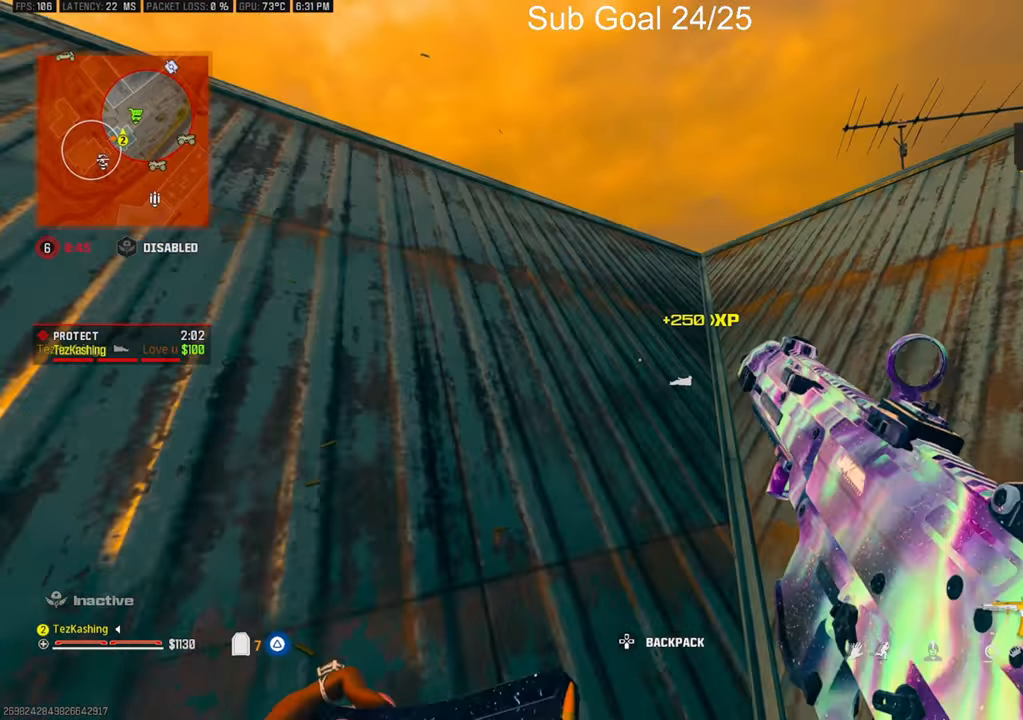
{"buttons": [], "left_stick": "down-left", "right_stick": "center", "events": [[483, "left_stick", "down-left"]]}
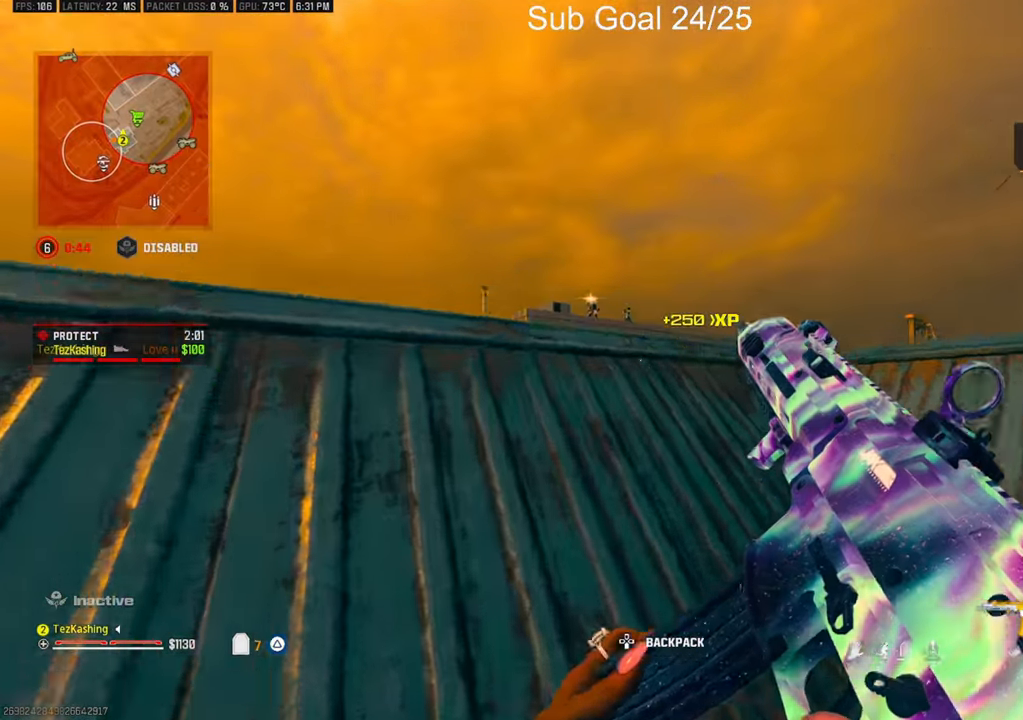
{"buttons": ["L1", "R1"], "left_stick": "right", "right_stick": "down-right", "events": [[267, "right_stick", "up"], [283, "L1", "down"], [333, "left_stick", "right"], [350, "R1", "down"], [417, "right_stick", "down-right"]]}
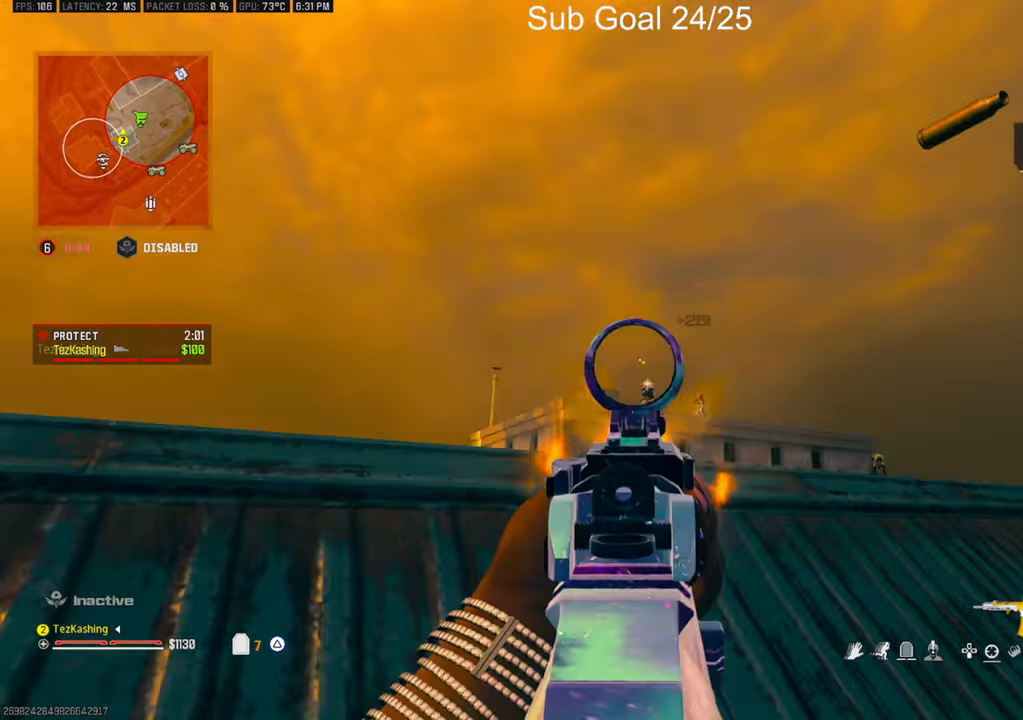
{"buttons": [], "left_stick": "down-left", "right_stick": "center", "events": [[67, "L1", "up"], [117, "R1", "up"], [133, "right_stick", "center"], [150, "CIRCLE", "down"], [300, "CIRCLE", "up"], [317, "left_stick", "down-right"], [367, "right_stick", "down-left"], [417, "left_stick", "down-left"], [417, "right_stick", "center"]]}
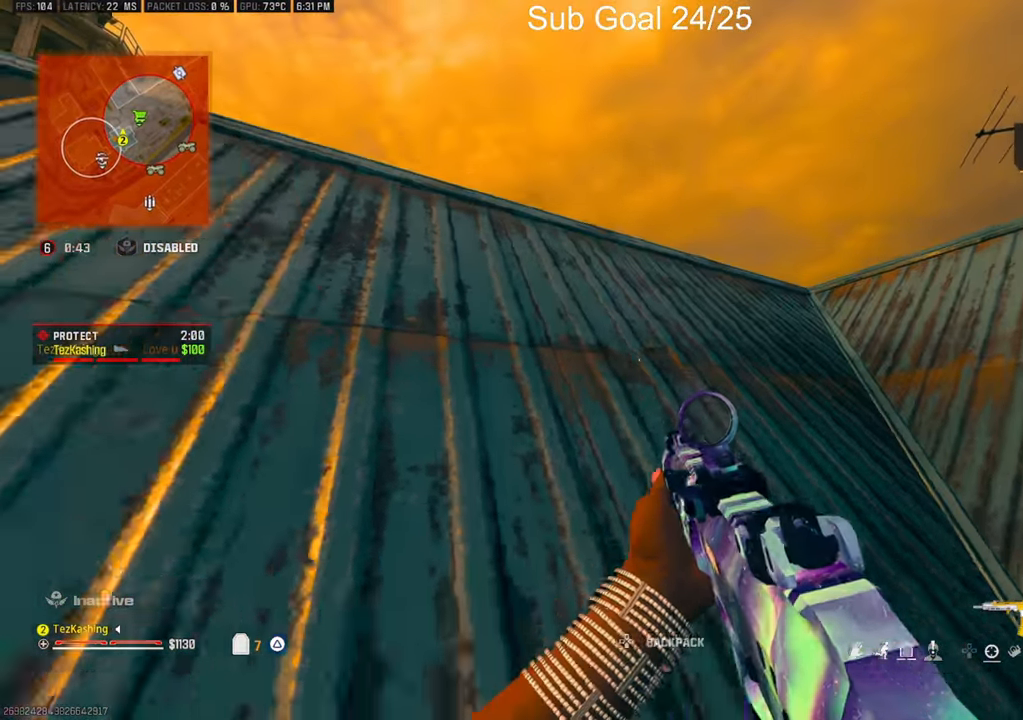
{"buttons": [], "left_stick": "center", "right_stick": "center", "events": [[17, "right_stick", "down-left"], [67, "right_stick", "center"], [300, "TRIANGLE", "down"], [300, "left_stick", "left"], [383, "TRIANGLE", "up"], [500, "left_stick", "center"]]}
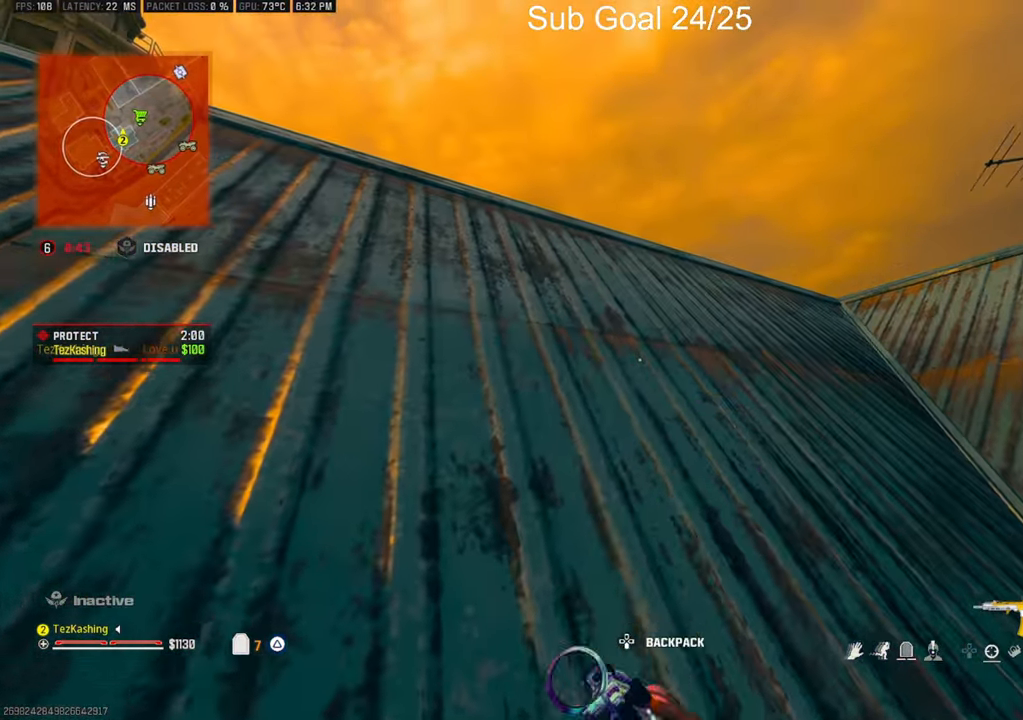
{"buttons": [], "left_stick": "center", "right_stick": "center", "events": [[117, "left_stick", "left"], [317, "L2", "down"], [417, "L2", "up"], [450, "left_stick", "center"]]}